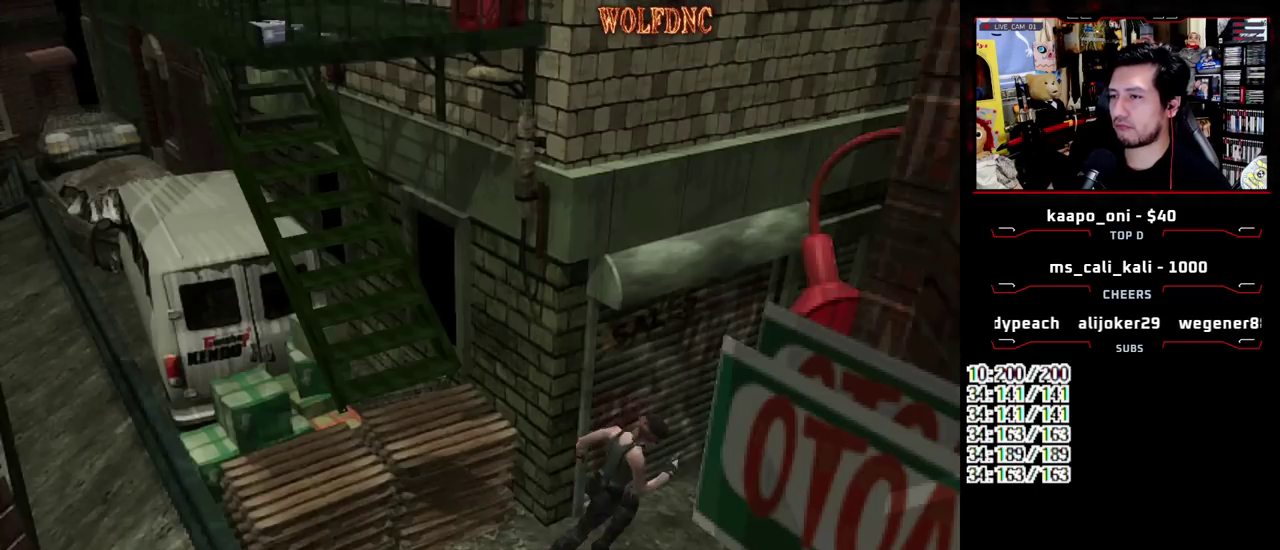
Gameplay with a controller (PlayStation layout); each line is a JSON object with the inputs held at the frame after it. "events" lists button and stick changes between this image and that frame as [ms after this image, input, new state], when the widget could be followed in between. Not read: L3 R3.
{"buttons": ["SQUARE", "DPAD_UP", "DPAD_LEFT"], "events": [[33, "DPAD_RIGHT", "up"], [167, "DPAD_LEFT", "down"], [317, "DPAD_LEFT", "up"], [500, "DPAD_LEFT", "down"]]}
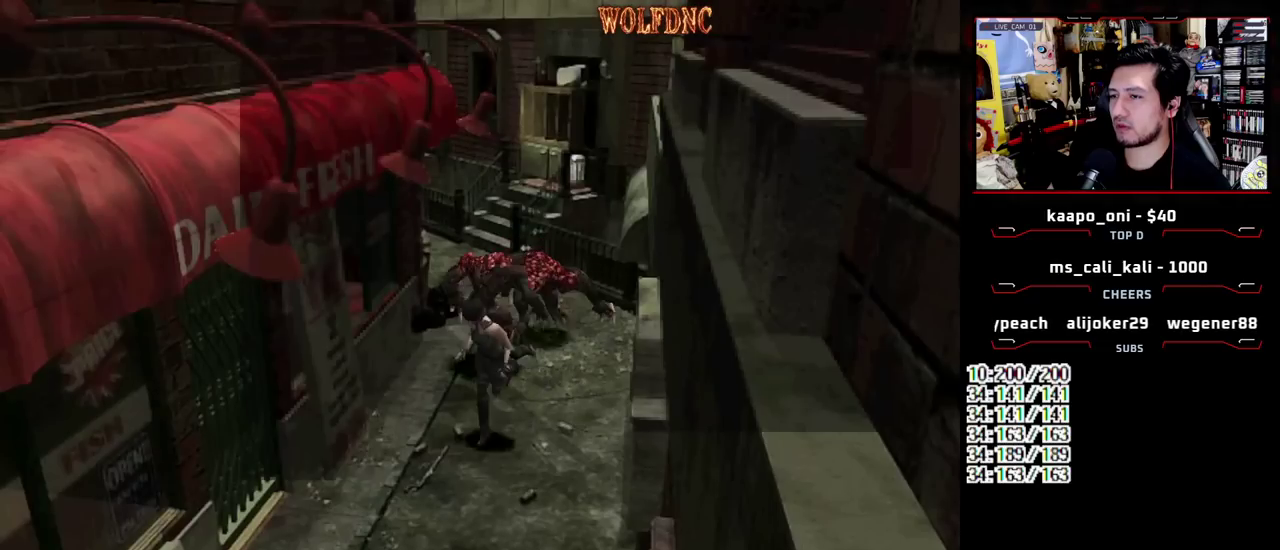
{"buttons": ["SQUARE", "DPAD_UP", "DPAD_RIGHT"], "events": [[133, "DPAD_LEFT", "up"], [417, "DPAD_RIGHT", "down"]]}
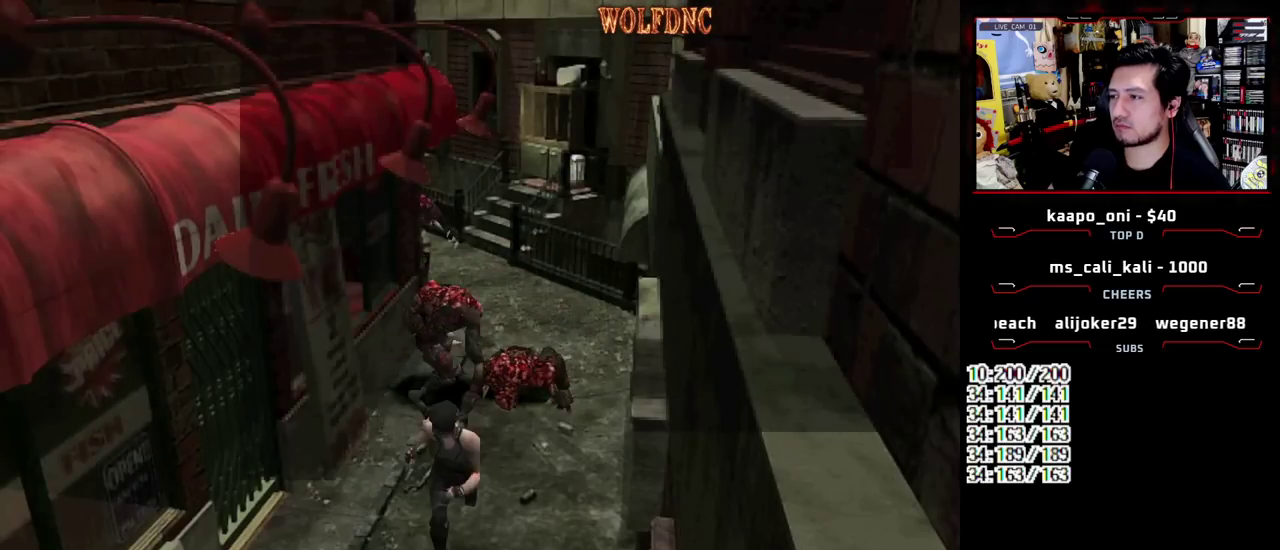
{"buttons": ["SQUARE", "DPAD_UP"], "events": [[17, "DPAD_RIGHT", "up"]]}
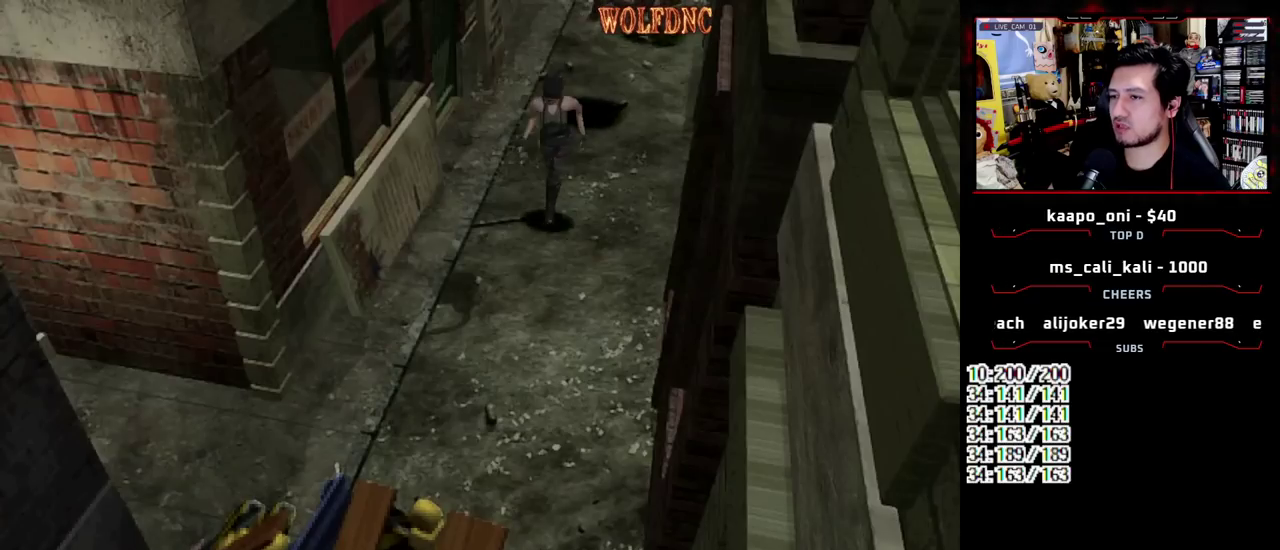
{"buttons": ["SQUARE", "DPAD_UP"], "events": [[367, "DPAD_RIGHT", "down"], [500, "DPAD_RIGHT", "up"]]}
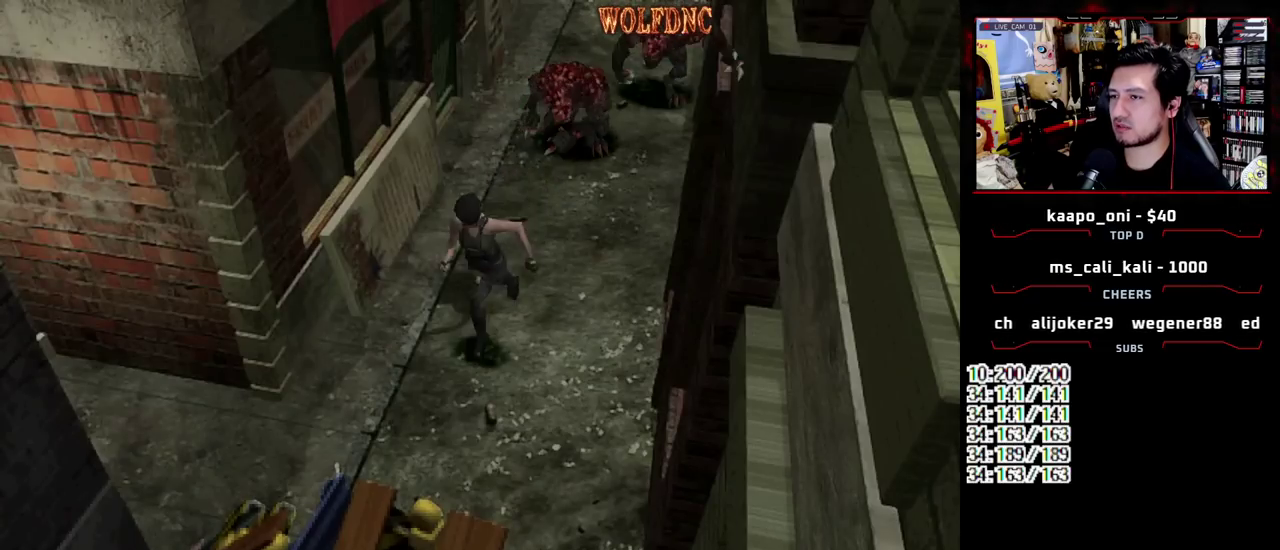
{"buttons": ["SQUARE", "DPAD_UP", "DPAD_RIGHT"], "events": [[100, "DPAD_RIGHT", "down"], [183, "DPAD_RIGHT", "up"], [283, "DPAD_RIGHT", "down"]]}
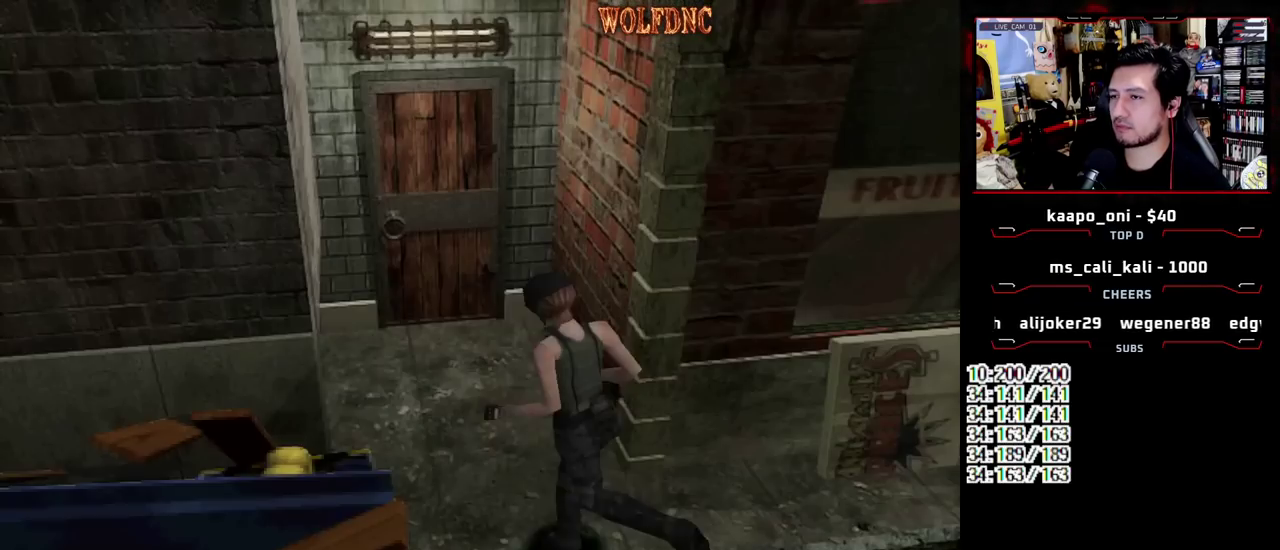
{"buttons": ["CROSS", "SQUARE", "DPAD_UP"], "events": [[200, "DPAD_RIGHT", "up"], [300, "CROSS", "down"], [300, "DPAD_RIGHT", "down"], [433, "DPAD_RIGHT", "up"]]}
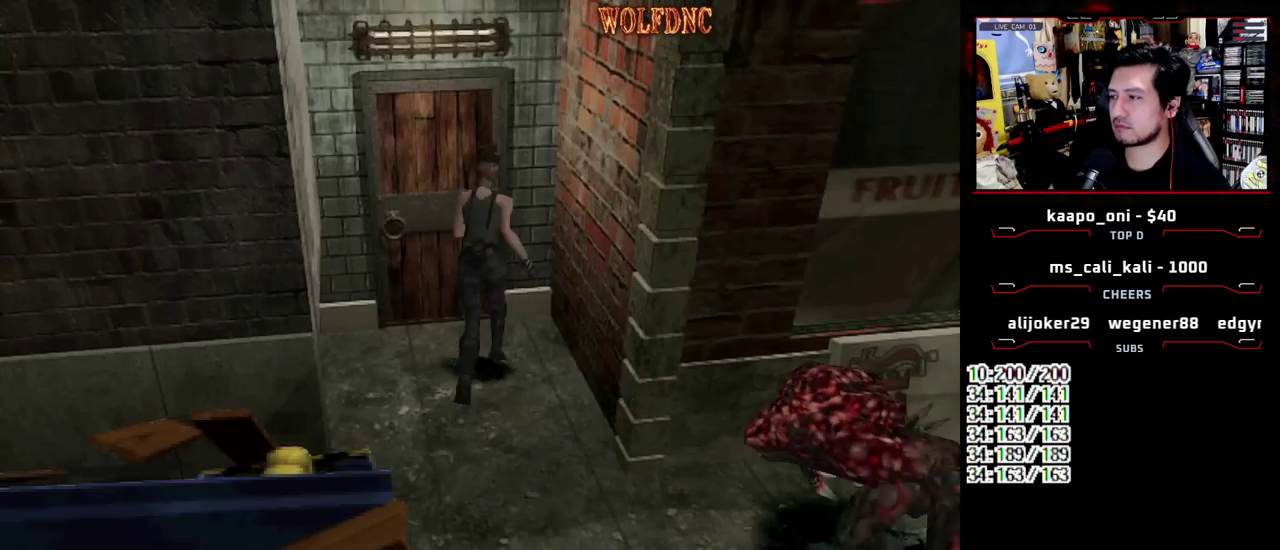
{"buttons": ["CROSS"], "events": [[317, "CROSS", "up"], [367, "CROSS", "down"], [367, "SELECT", "down"], [450, "CROSS", "up"], [450, "DPAD_UP", "up"], [450, "SELECT", "up"], [500, "CROSS", "down"], [500, "SQUARE", "up"]]}
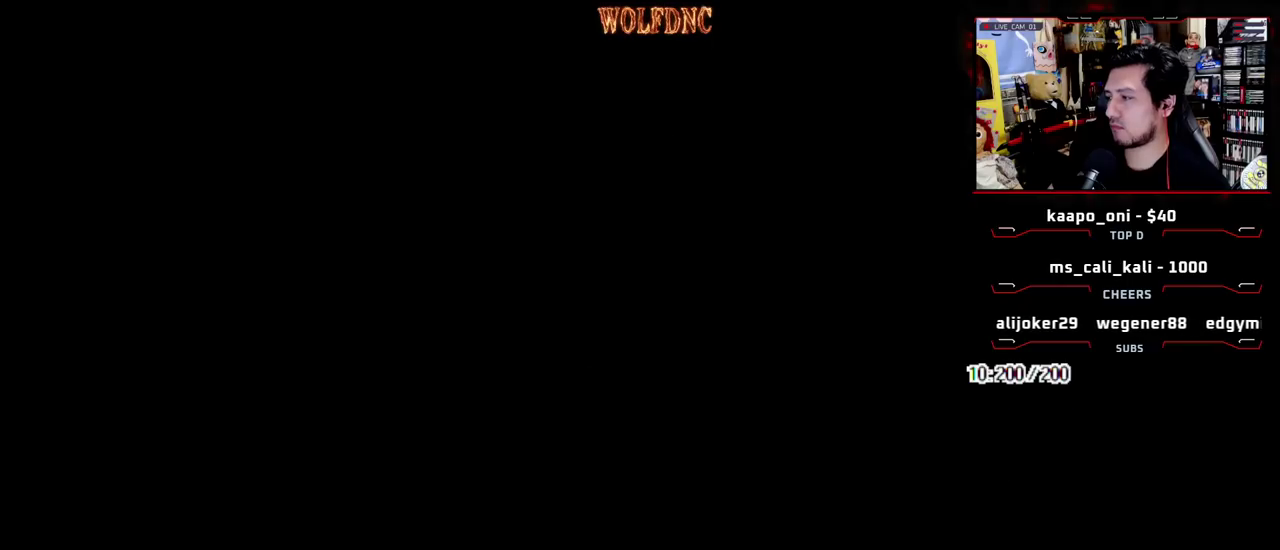
{"buttons": ["DPAD_DOWN"], "events": [[50, "SELECT", "down"], [100, "CROSS", "up"], [150, "SELECT", "up"], [333, "DPAD_DOWN", "down"]]}
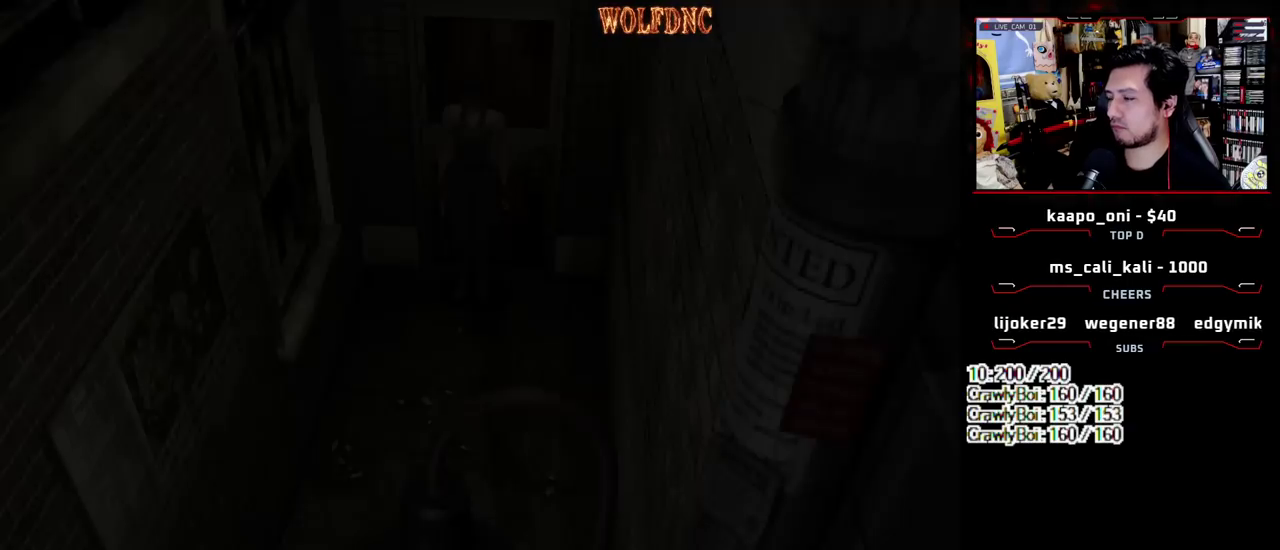
{"buttons": ["CROSS", "SELECT"], "events": [[17, "SQUARE", "down"], [167, "CROSS", "down"], [200, "DPAD_DOWN", "up"], [200, "SQUARE", "up"], [250, "CROSS", "up"], [300, "CROSS", "down"], [433, "SELECT", "down"]]}
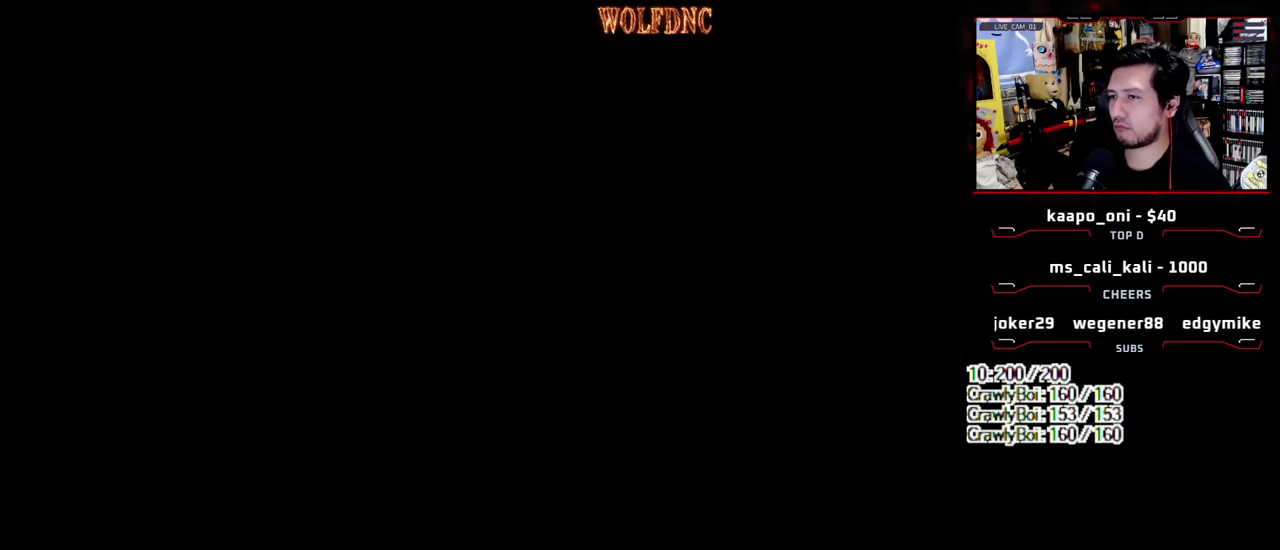
{"buttons": [], "events": [[33, "CROSS", "up"], [83, "CROSS", "down"], [83, "SELECT", "up"], [167, "SELECT", "down"], [267, "CROSS", "up"], [317, "SELECT", "up"]]}
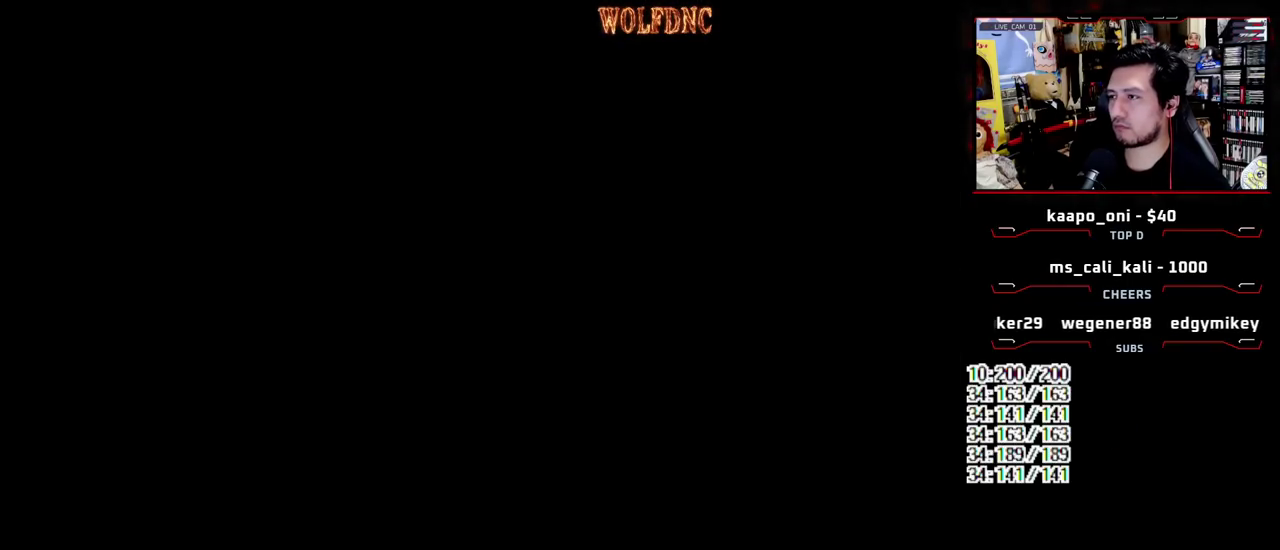
{"buttons": [], "events": [[50, "CIRCLE", "down"], [100, "CIRCLE", "up"], [183, "CIRCLE", "down"], [233, "CIRCLE", "up"], [283, "CIRCLE", "down"], [333, "CIRCLE", "up"], [383, "CIRCLE", "down"], [467, "CIRCLE", "up"]]}
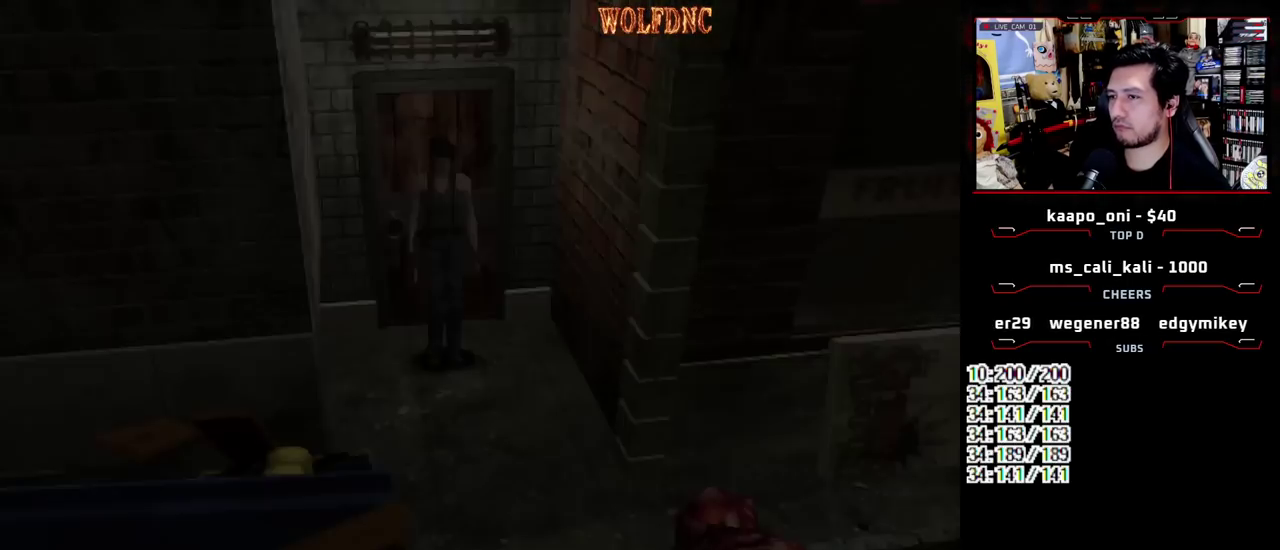
{"buttons": [], "events": [[17, "CIRCLE", "down"], [117, "CIRCLE", "up"]]}
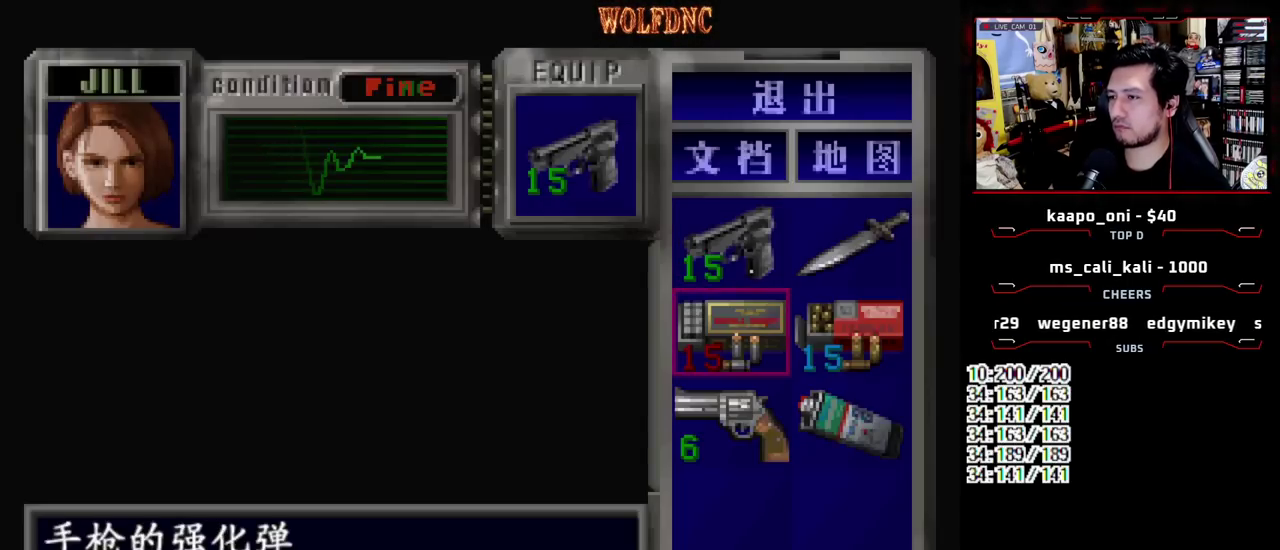
{"buttons": [], "events": [[33, "DPAD_DOWN", "down"], [133, "DPAD_DOWN", "up"], [367, "CROSS", "down"], [450, "CROSS", "up"]]}
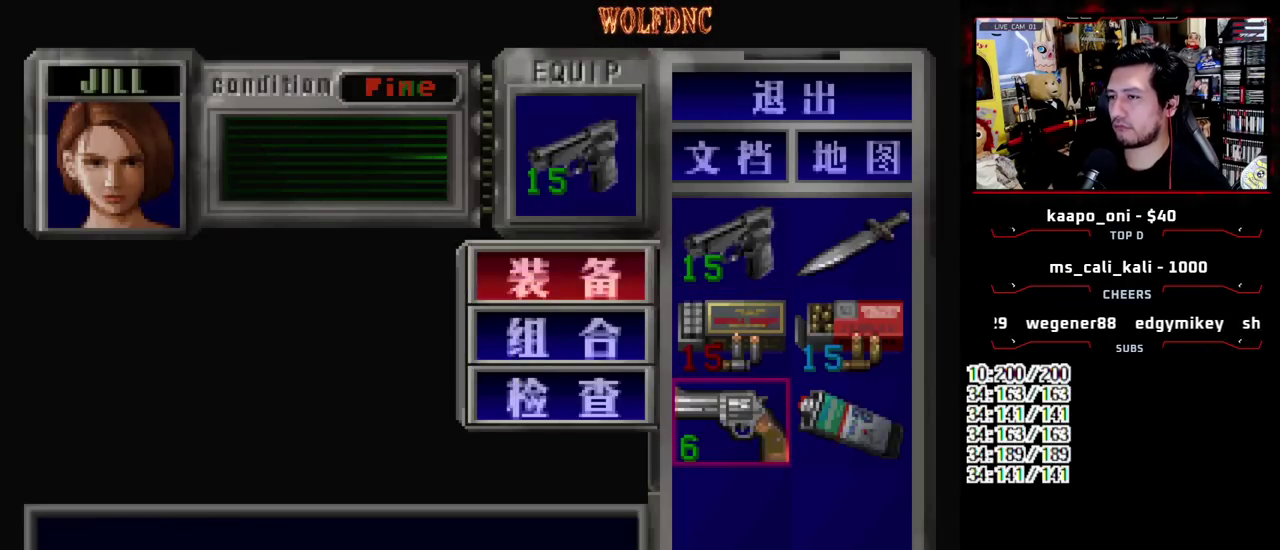
{"buttons": ["DPAD_RIGHT"], "events": [[50, "CROSS", "down"], [150, "CROSS", "up"], [283, "SQUARE", "down"], [333, "SQUARE", "up"], [467, "DPAD_RIGHT", "down"]]}
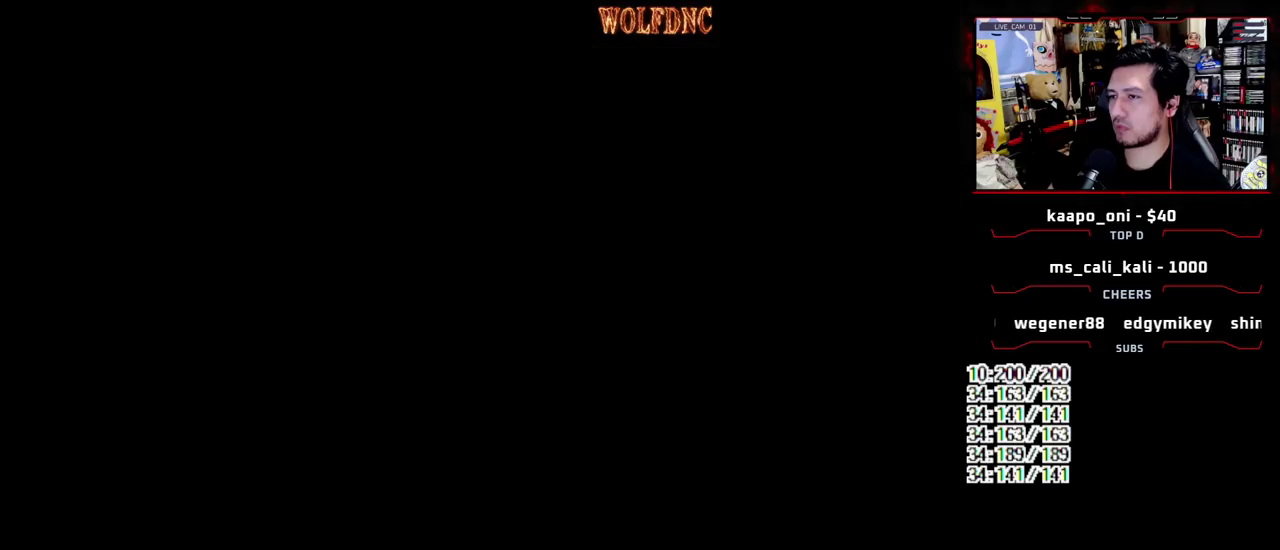
{"buttons": ["CROSS", "R1"], "events": [[17, "DPAD_UP", "down"], [17, "SQUARE", "down"], [250, "DPAD_UP", "up"], [250, "R1", "down"], [300, "DPAD_RIGHT", "up"], [300, "SQUARE", "up"], [400, "CROSS", "down"]]}
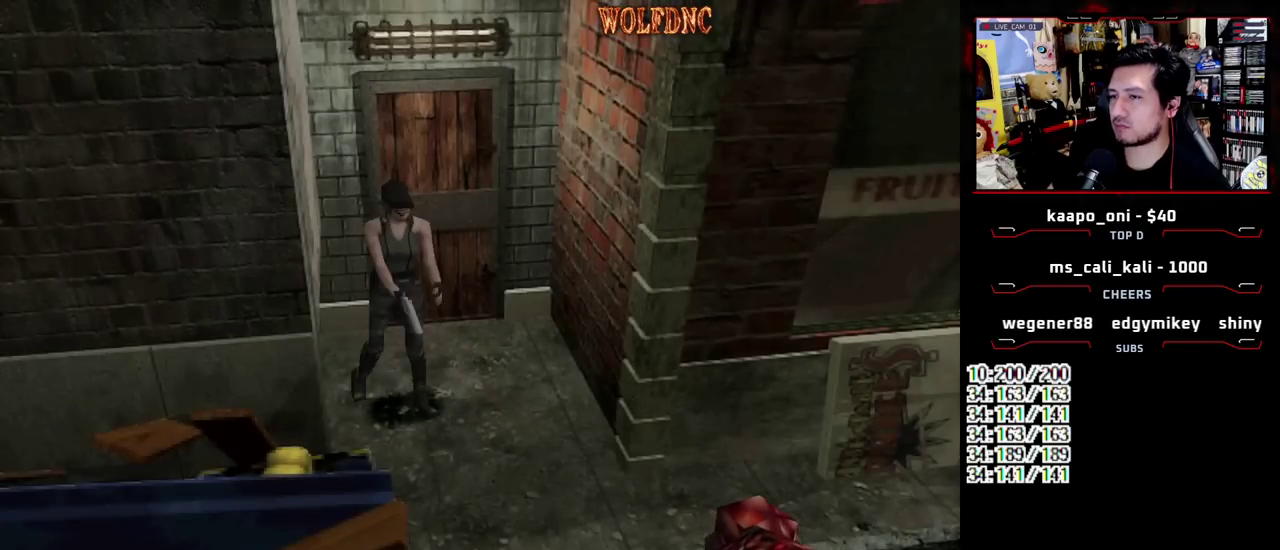
{"buttons": [], "events": [[317, "CROSS", "up"], [317, "R1", "up"]]}
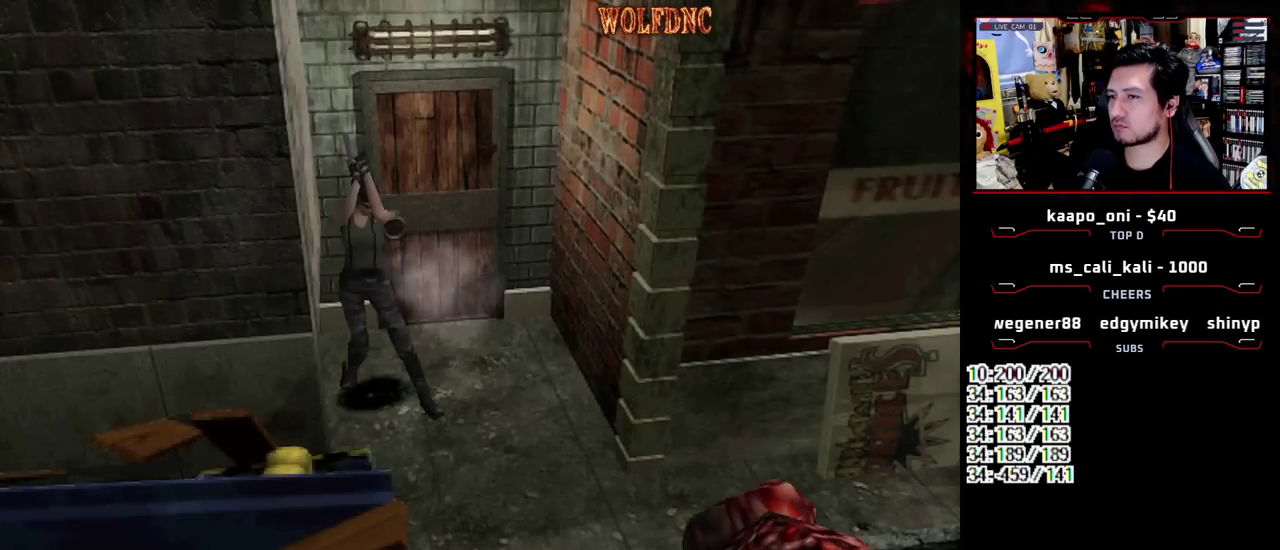
{"buttons": ["DPAD_UP"], "events": [[417, "DPAD_UP", "down"]]}
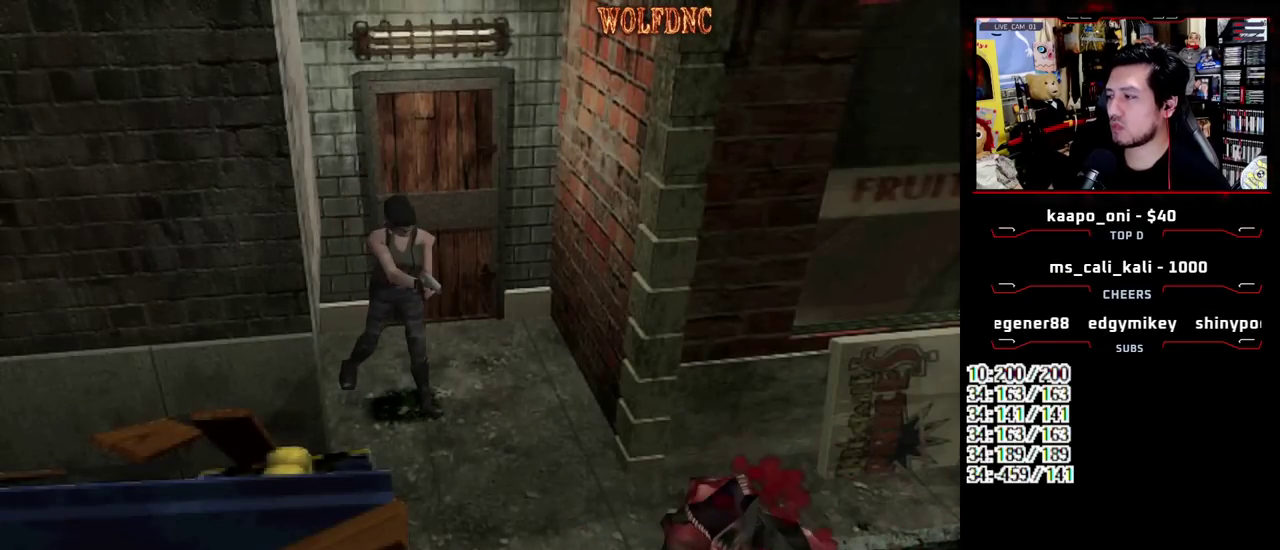
{"buttons": ["SQUARE", "DPAD_UP"], "events": [[17, "SQUARE", "down"]]}
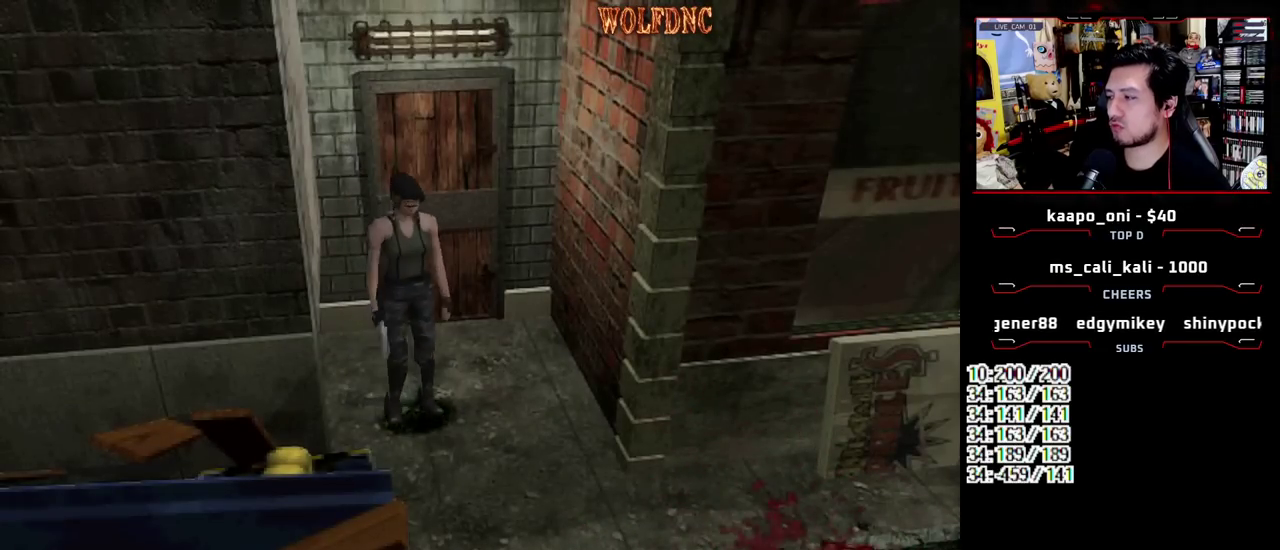
{"buttons": ["SQUARE", "DPAD_UP", "DPAD_LEFT"], "events": [[167, "DPAD_RIGHT", "down"], [267, "DPAD_RIGHT", "up"], [500, "DPAD_LEFT", "down"]]}
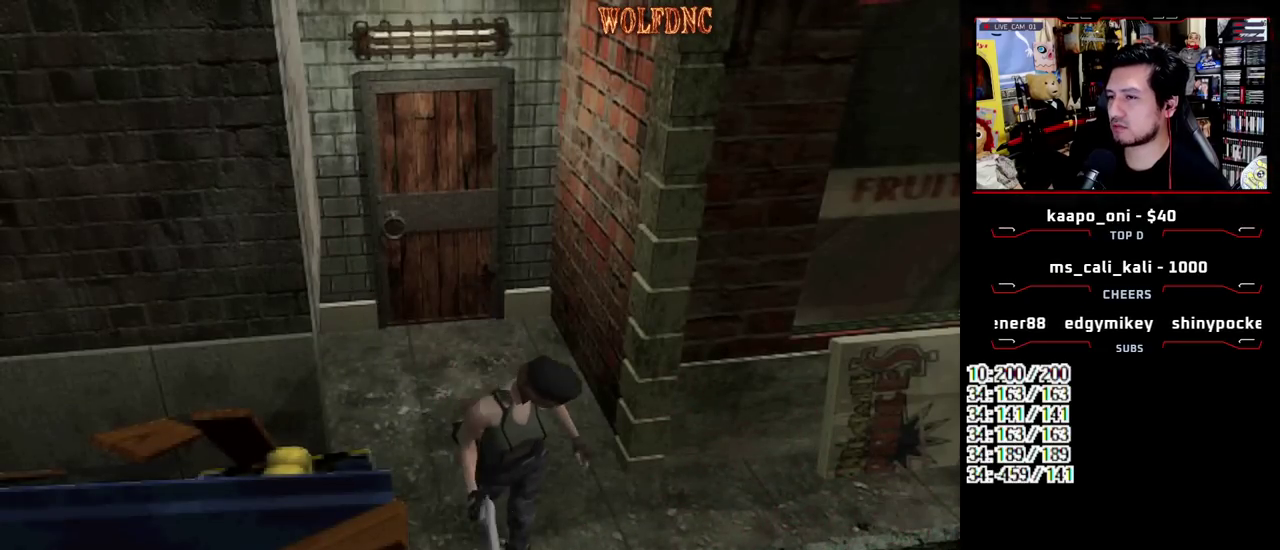
{"buttons": ["SQUARE"], "events": [[150, "DPAD_LEFT", "up"], [233, "DPAD_RIGHT", "down"], [383, "DPAD_RIGHT", "up"], [467, "DPAD_UP", "up"]]}
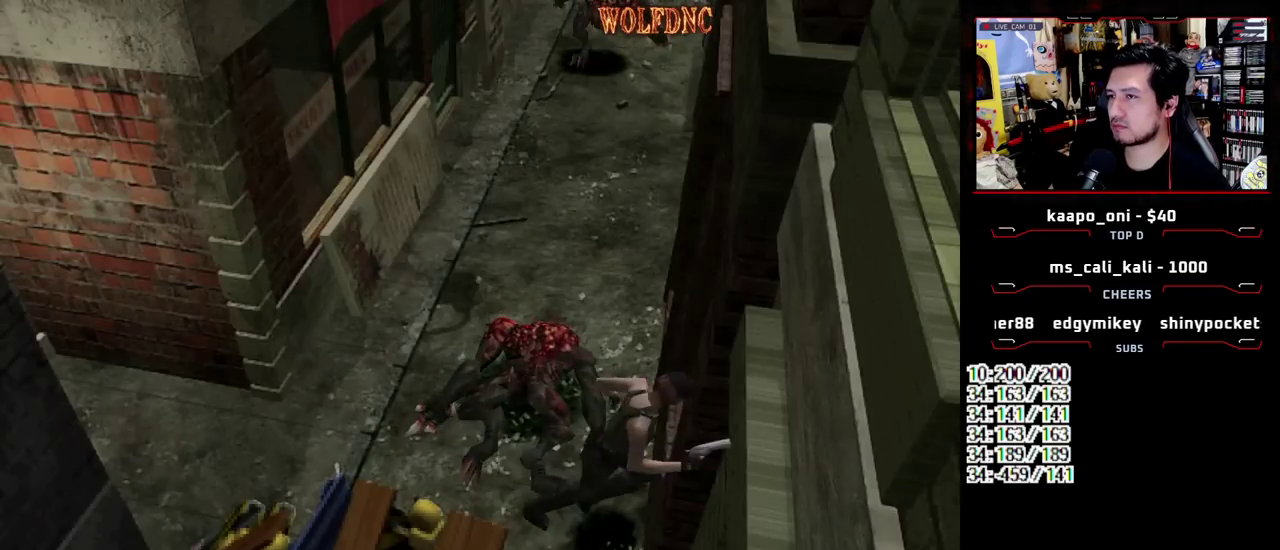
{"buttons": ["R1"], "events": [[17, "R1", "down"], [67, "SQUARE", "up"]]}
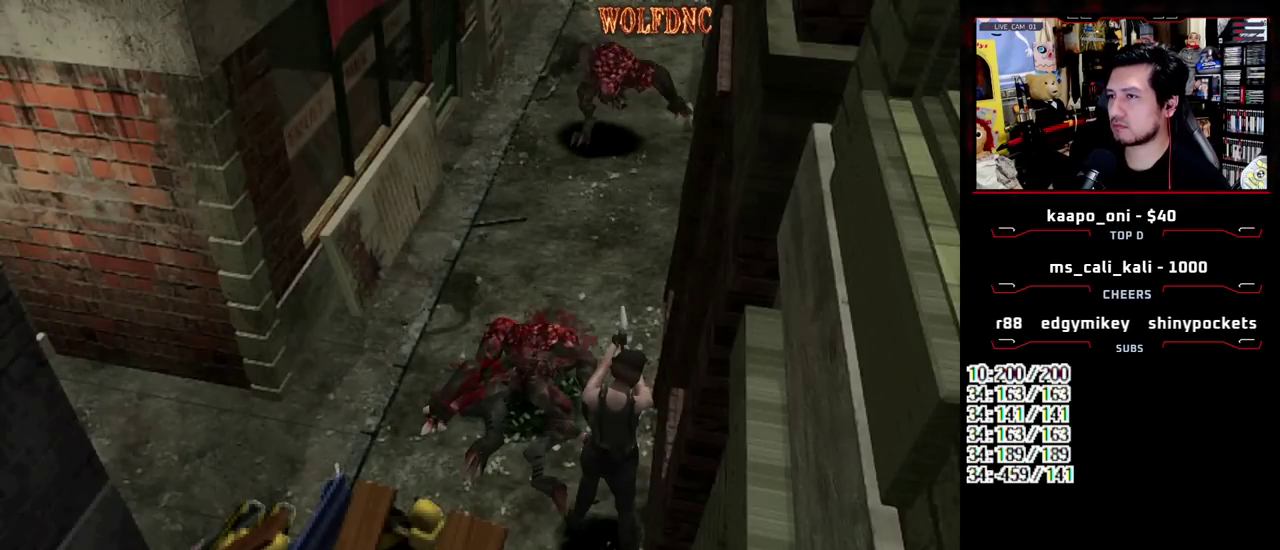
{"buttons": [], "events": [[133, "CROSS", "down"], [267, "CROSS", "up"], [367, "R1", "up"]]}
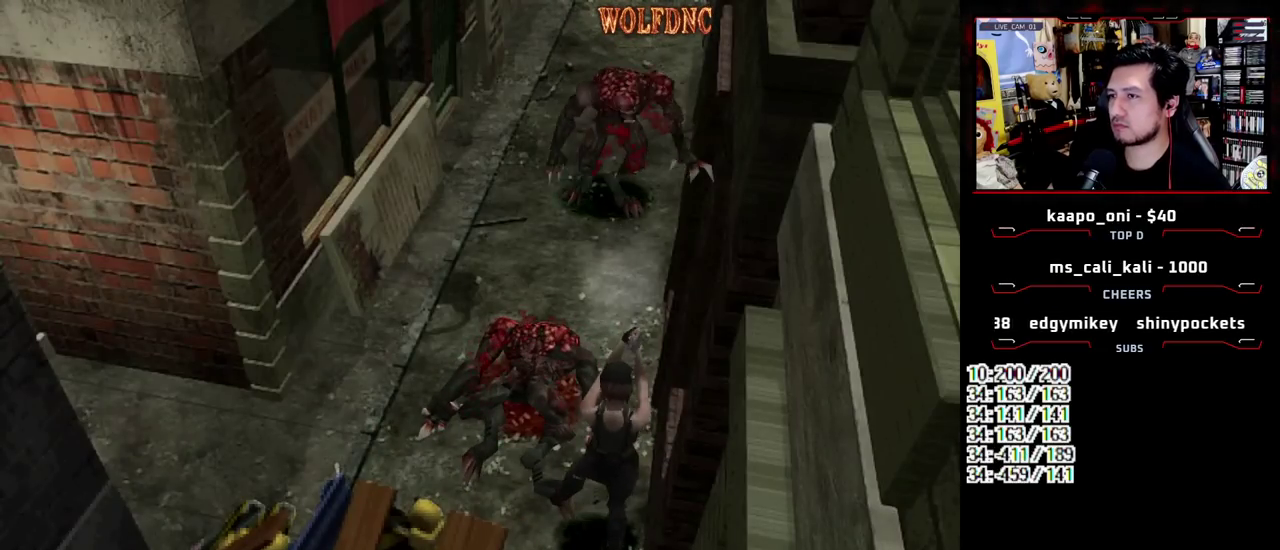
{"buttons": [], "events": []}